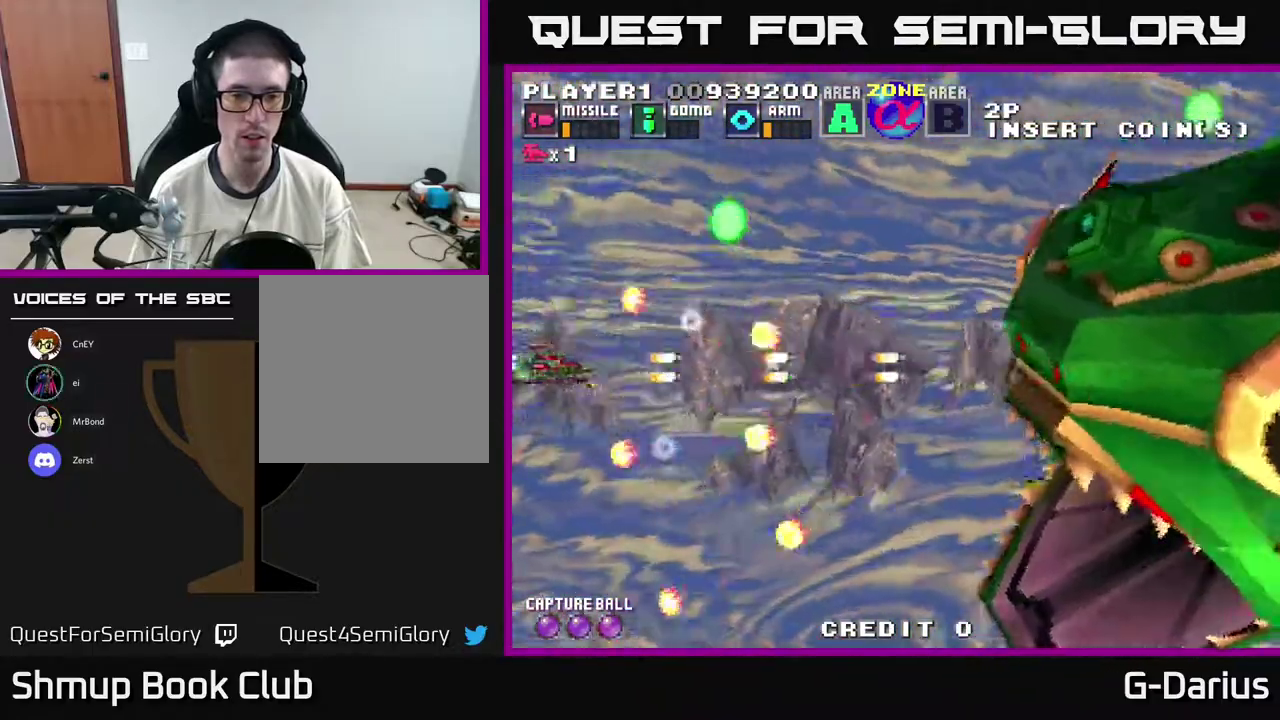
Gameplay with a controller (Xbox layout); each line is a JSON object with the inputs held at the frame after it (dt_ms = milliseconds from this image to that frame). "events" lists button and stick changes between this image and that frame as [ms after this image, input, new state], when the widget could be followed in between. Not read: DPAD_RIGHT L3 R3 left_stick.
{"dt_ms": 500, "buttons": ["A"], "right_stick": "center", "events": []}
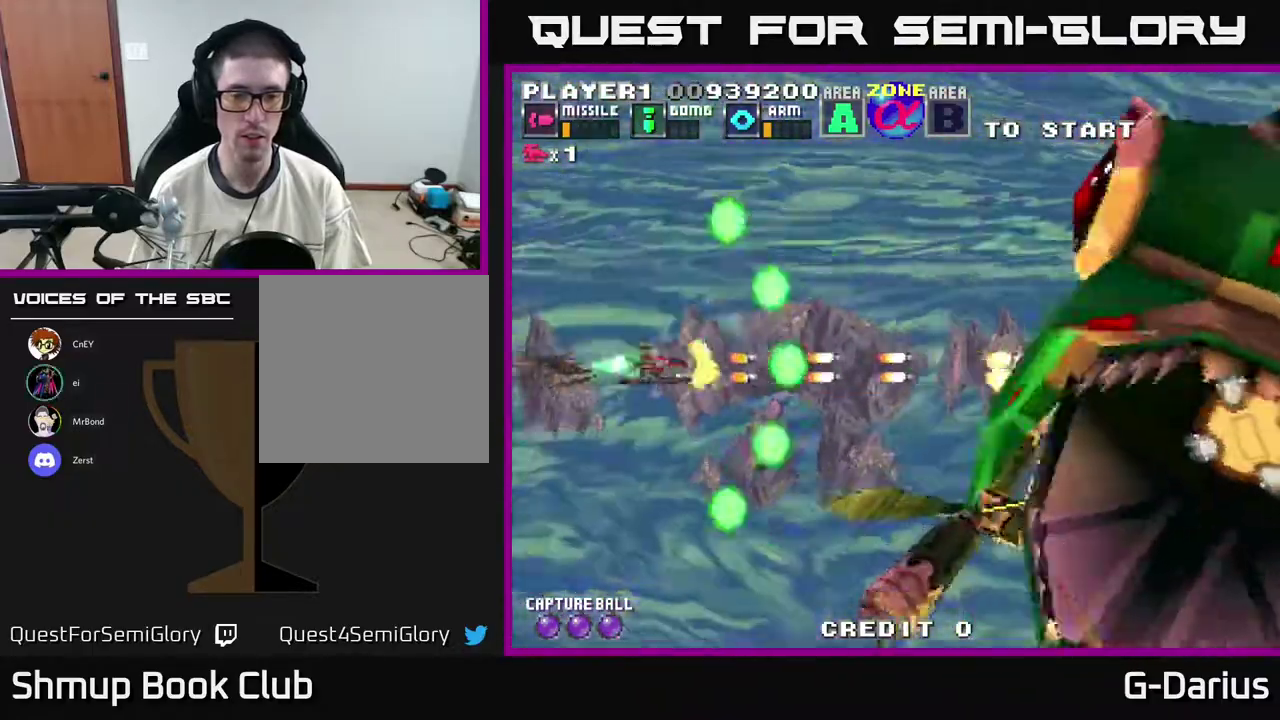
{"dt_ms": 300, "buttons": ["A"], "right_stick": "center", "events": [[117, "DPAD_UP", "down"], [300, "DPAD_UP", "up"]]}
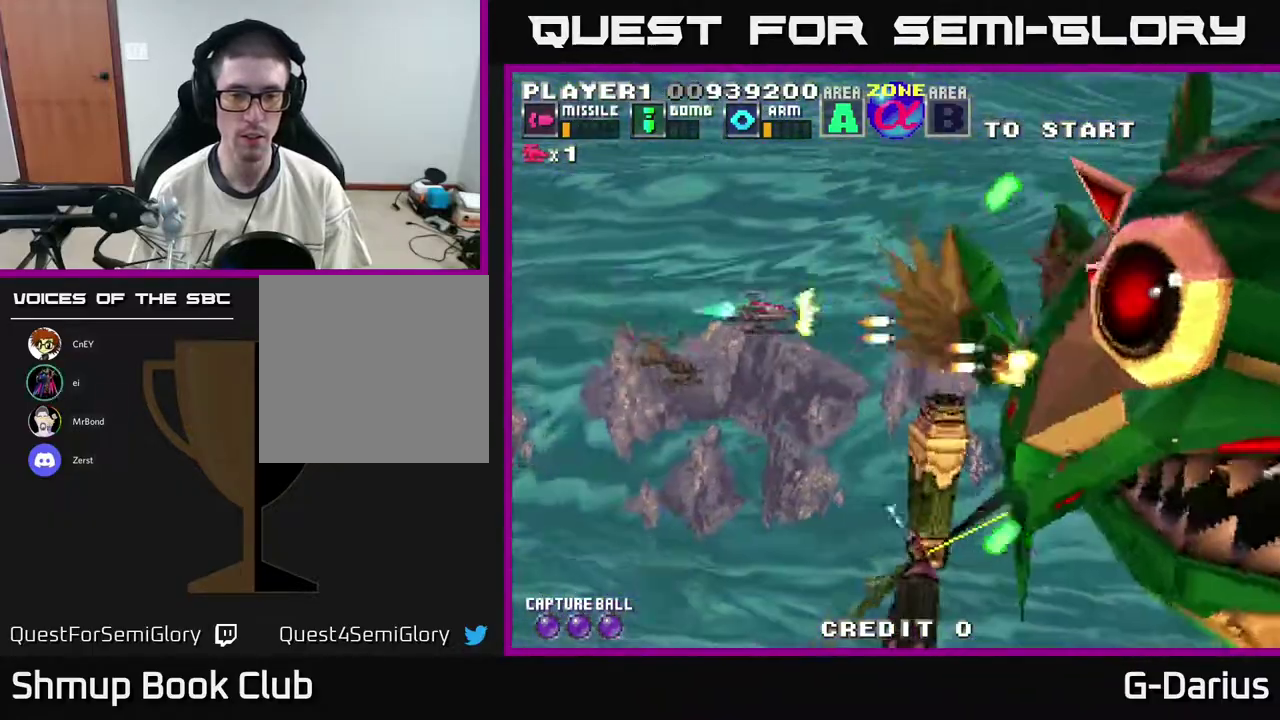
{"dt_ms": 600, "buttons": ["A"], "right_stick": "center", "events": [[100, "DPAD_DOWN", "down"], [283, "DPAD_DOWN", "up"], [367, "DPAD_LEFT", "down"], [533, "DPAD_LEFT", "up"]]}
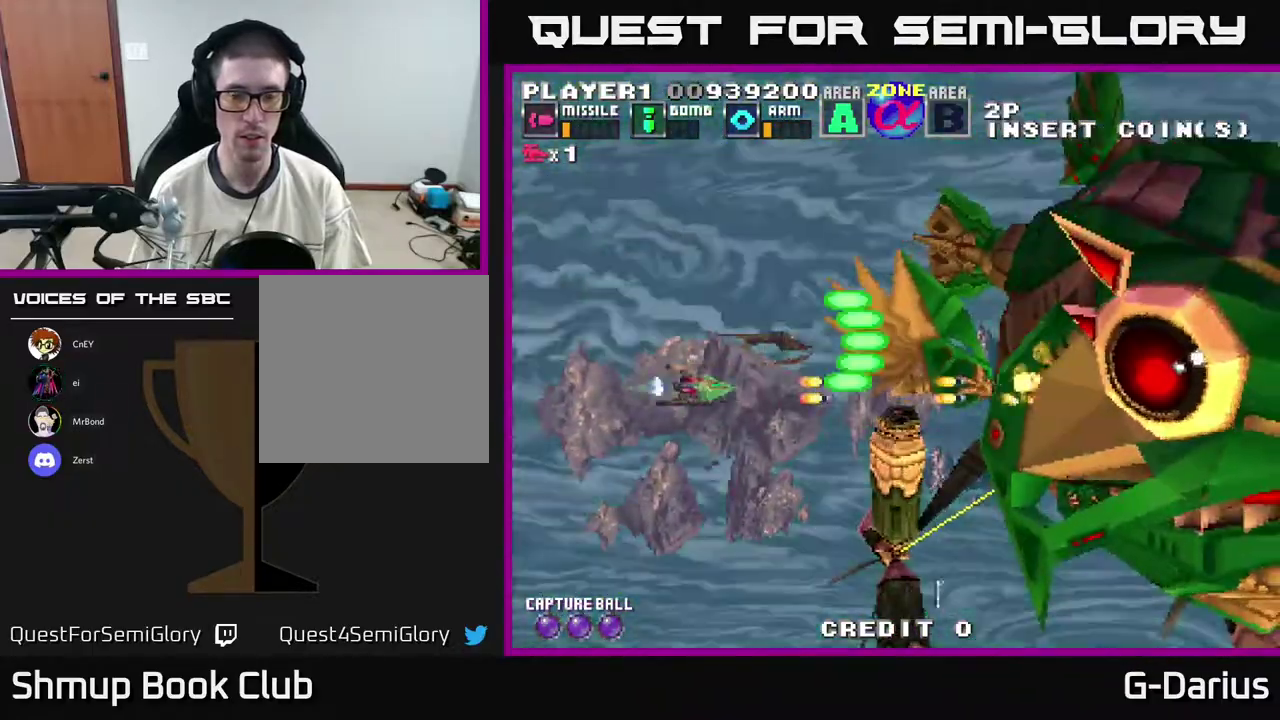
{"dt_ms": 600, "buttons": ["A"], "right_stick": "center", "events": []}
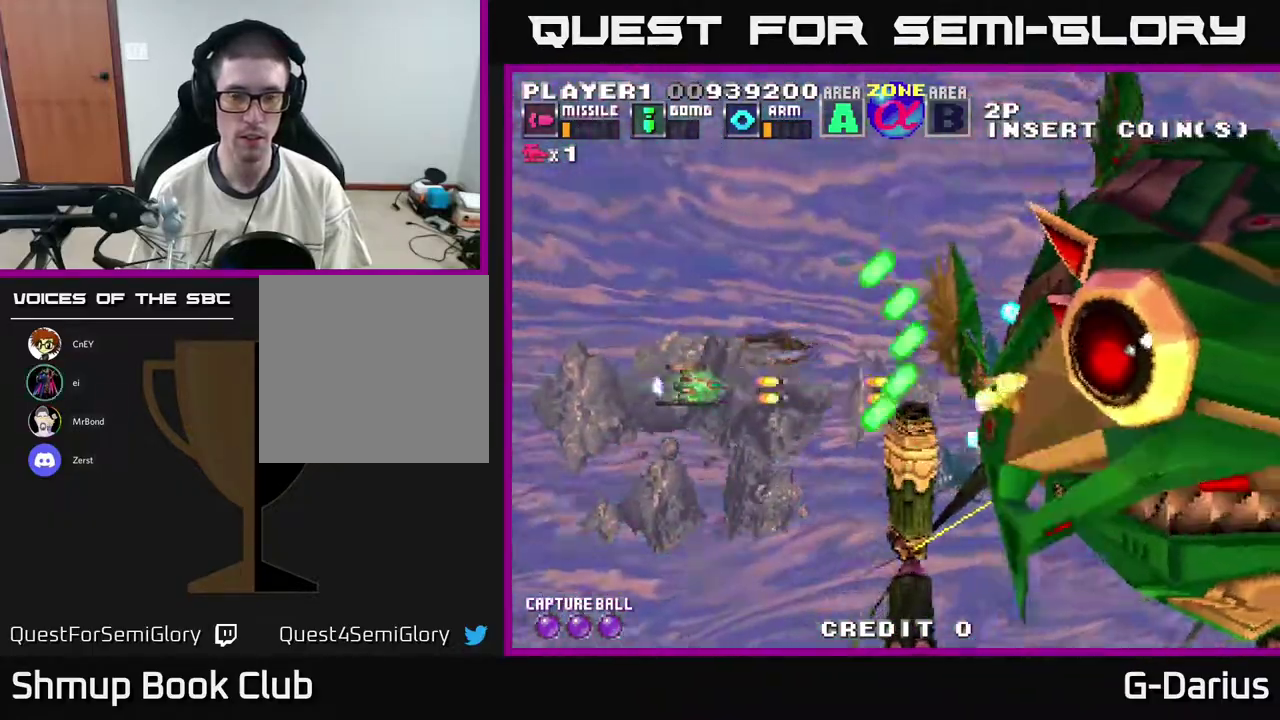
{"dt_ms": 500, "buttons": ["A"], "right_stick": "center", "events": []}
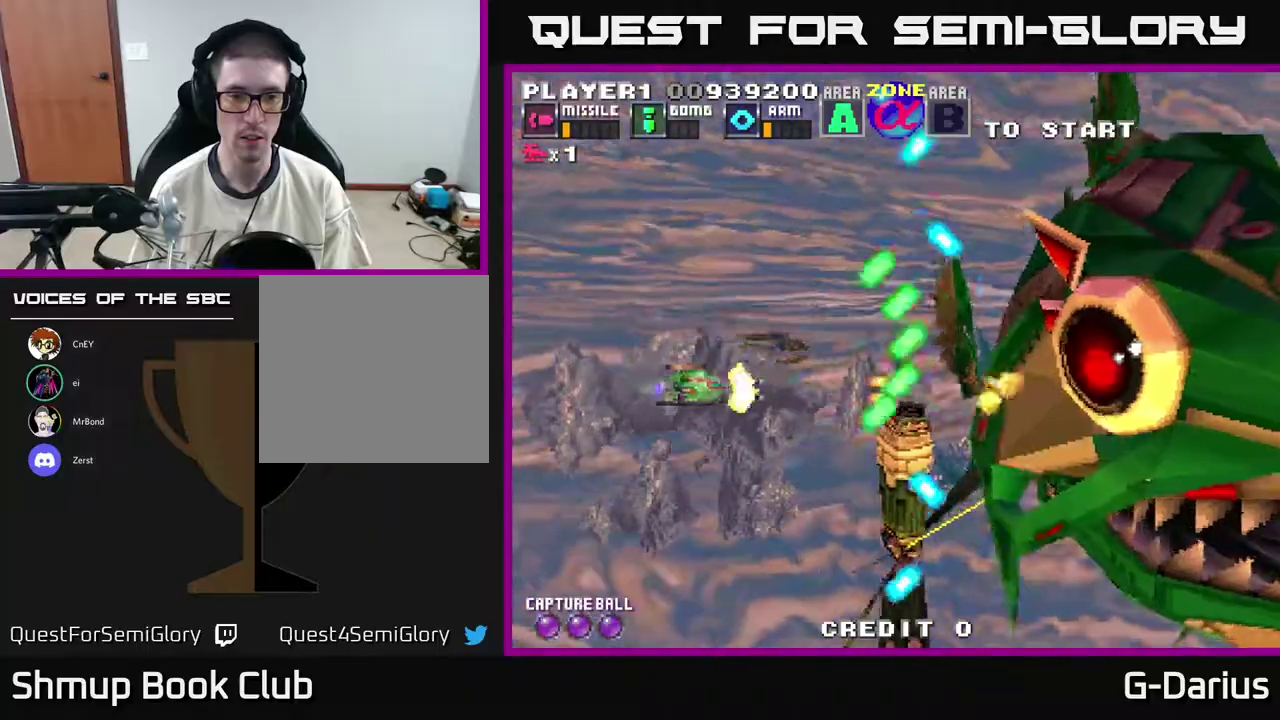
{"dt_ms": 500, "buttons": ["A", "DPAD_LEFT"], "right_stick": "center", "events": [[217, "DPAD_LEFT", "down"]]}
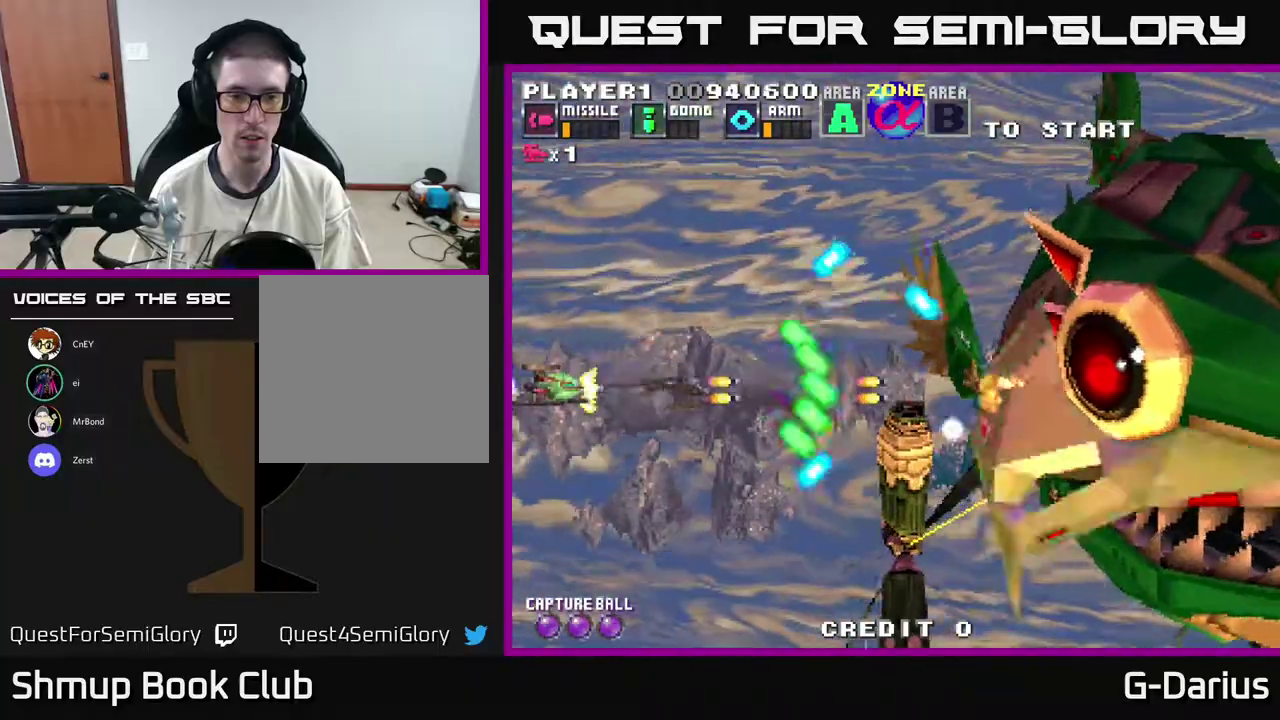
{"dt_ms": 500, "buttons": ["A"], "right_stick": "center", "events": [[117, "DPAD_LEFT", "up"], [167, "DPAD_UP", "down"], [367, "DPAD_UP", "up"]]}
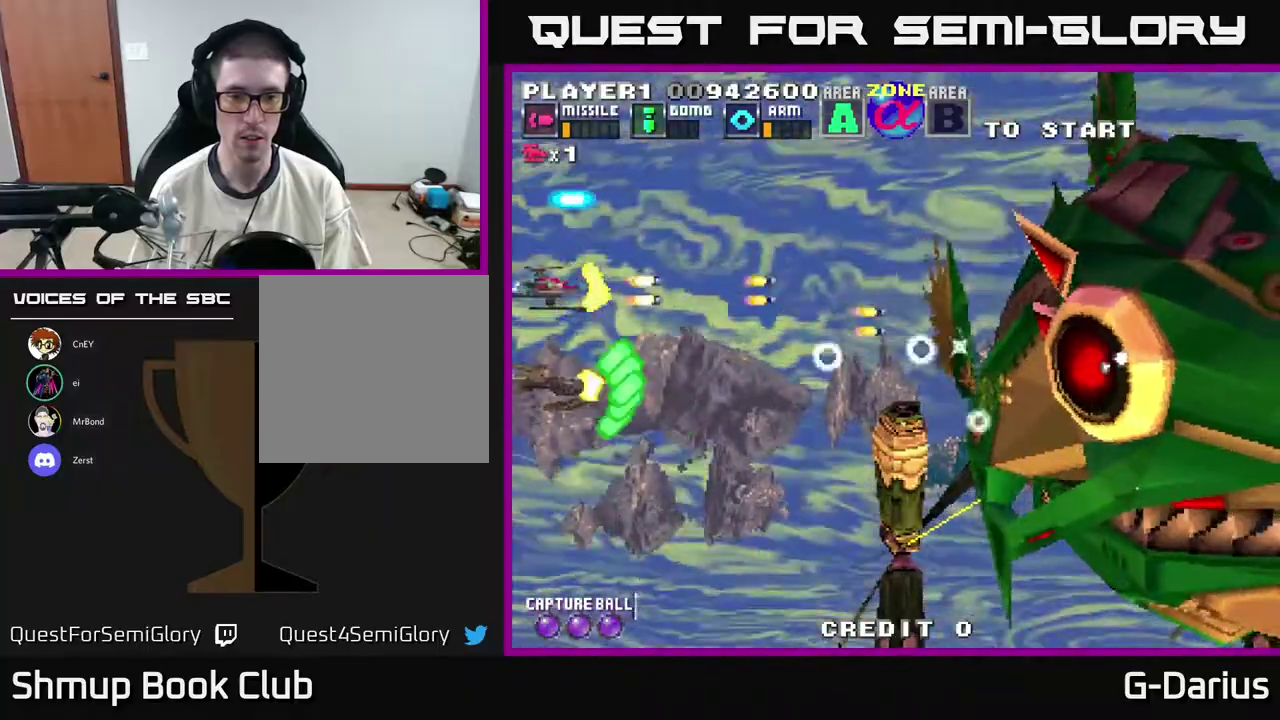
{"dt_ms": 700, "buttons": ["A", "DPAD_DOWN"], "right_stick": "center", "events": [[633, "DPAD_DOWN", "down"]]}
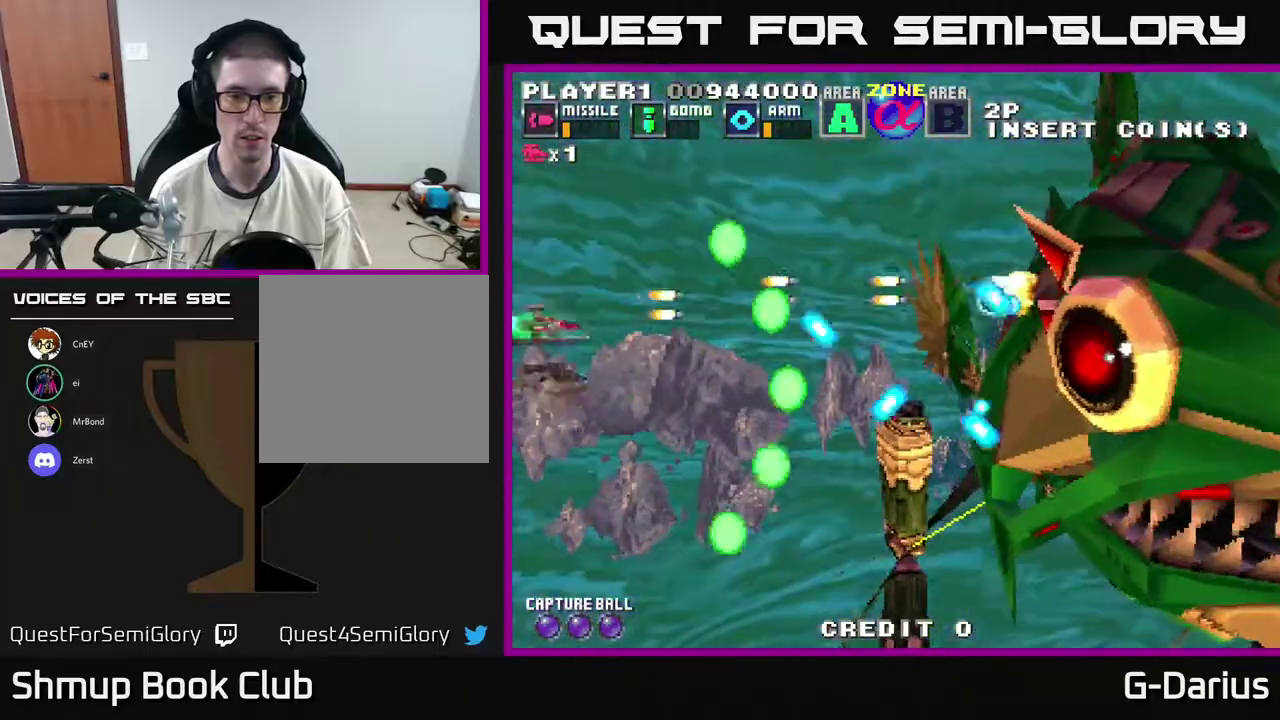
{"dt_ms": 300, "buttons": ["A", "DPAD_DOWN"], "right_stick": "center", "events": []}
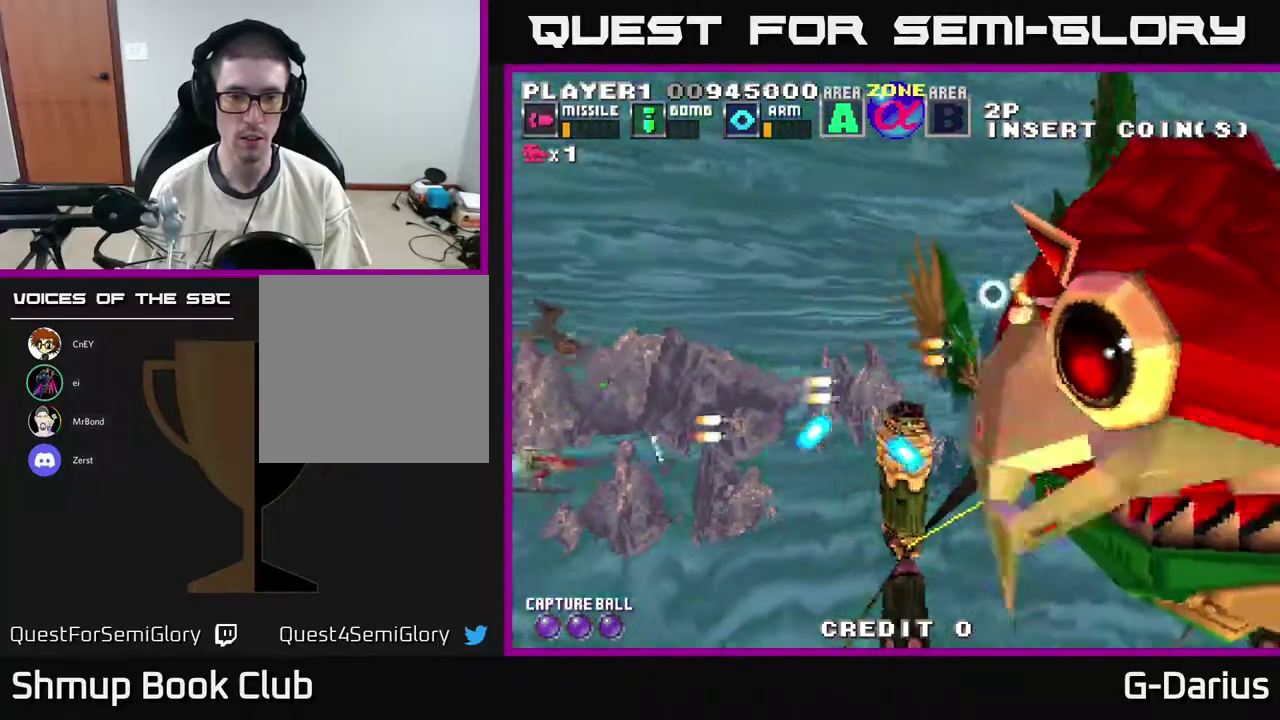
{"dt_ms": 500, "buttons": ["A", "DPAD_UP"], "right_stick": "center", "events": [[250, "DPAD_DOWN", "up"], [300, "DPAD_UP", "down"], [317, "DPAD_LEFT", "down"], [367, "DPAD_LEFT", "up"]]}
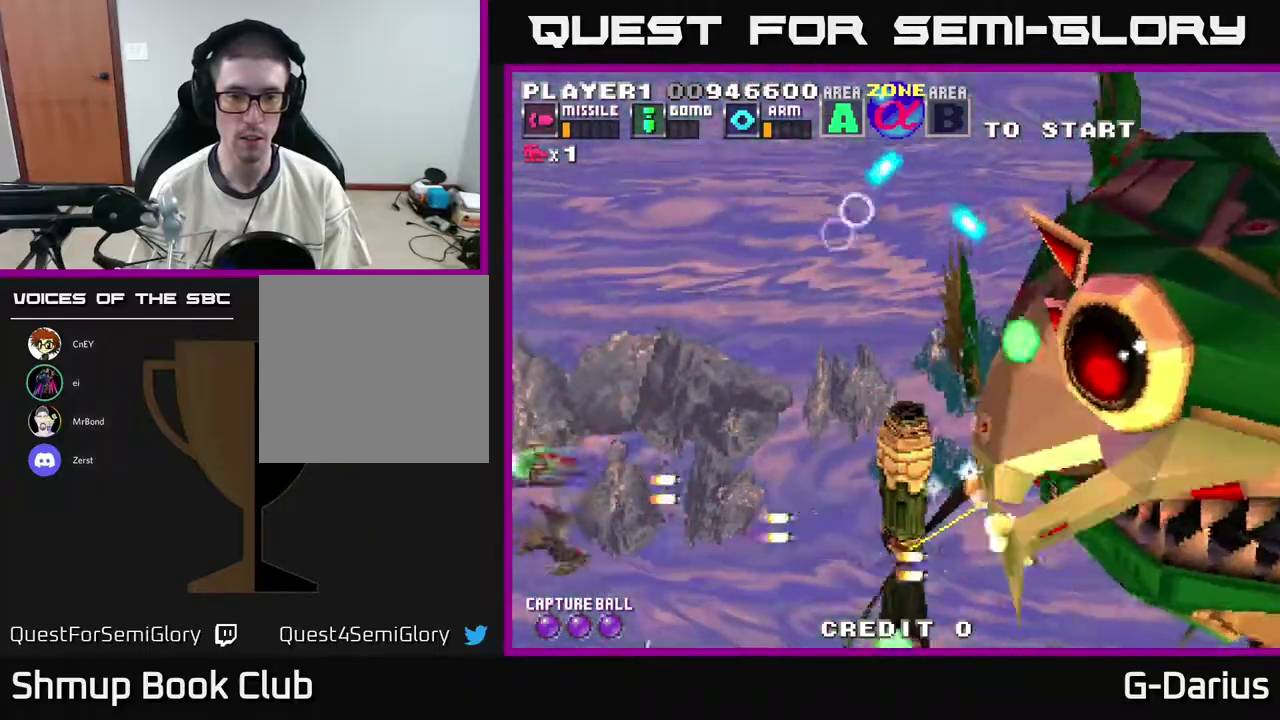
{"dt_ms": 500, "buttons": ["A", "DPAD_UP"], "right_stick": "center", "events": []}
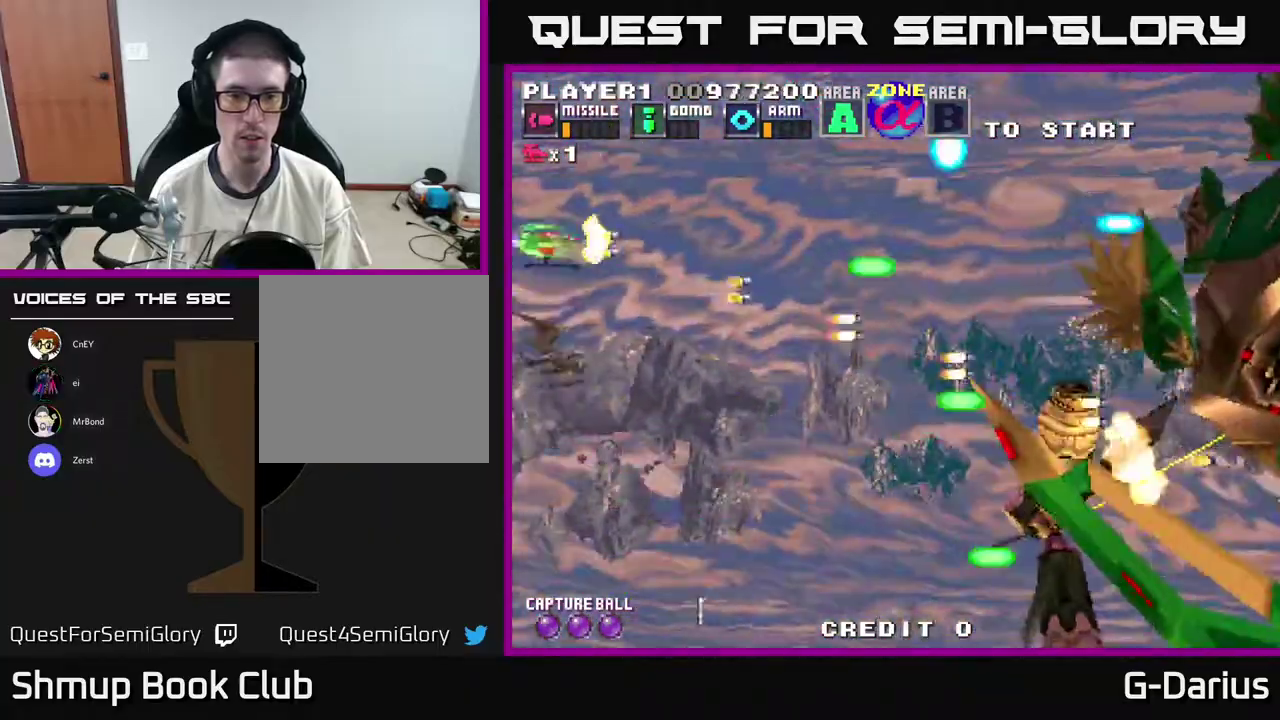
{"dt_ms": 500, "buttons": ["A", "DPAD_DOWN"], "right_stick": "center", "events": [[367, "DPAD_UP", "up"], [500, "DPAD_DOWN", "down"]]}
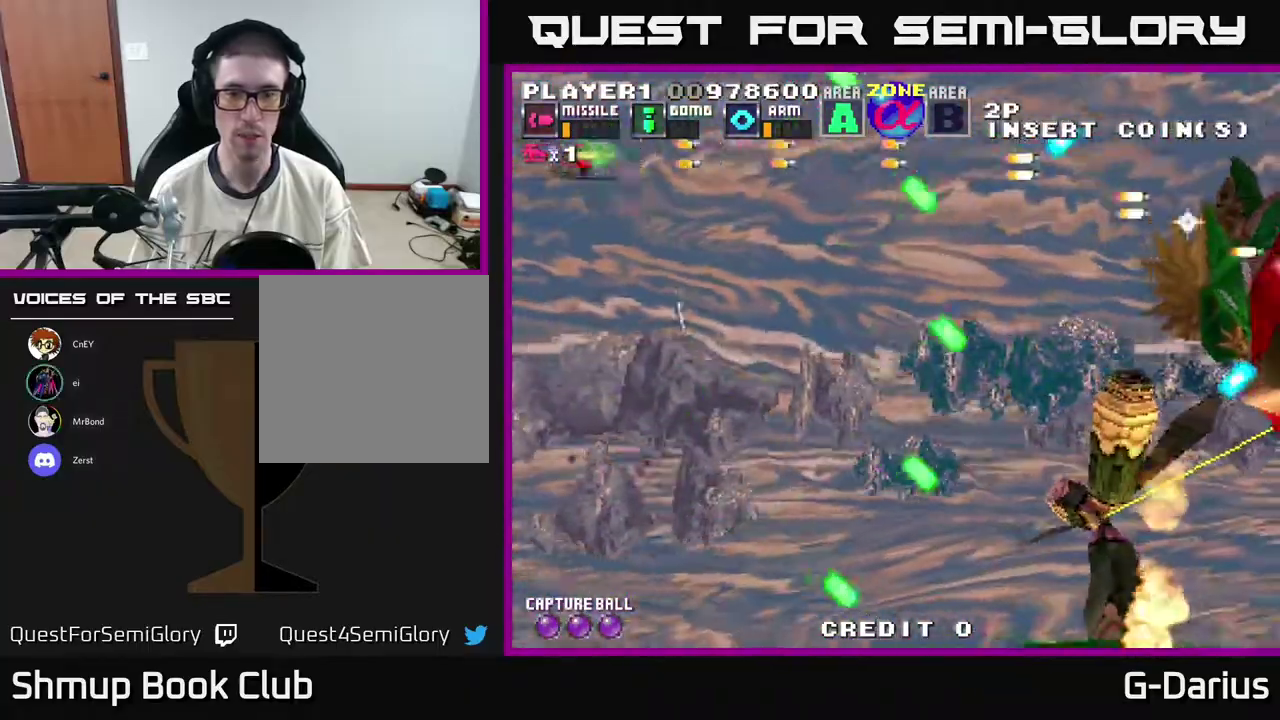
{"dt_ms": 400, "buttons": ["A", "DPAD_DOWN"], "right_stick": "center", "events": []}
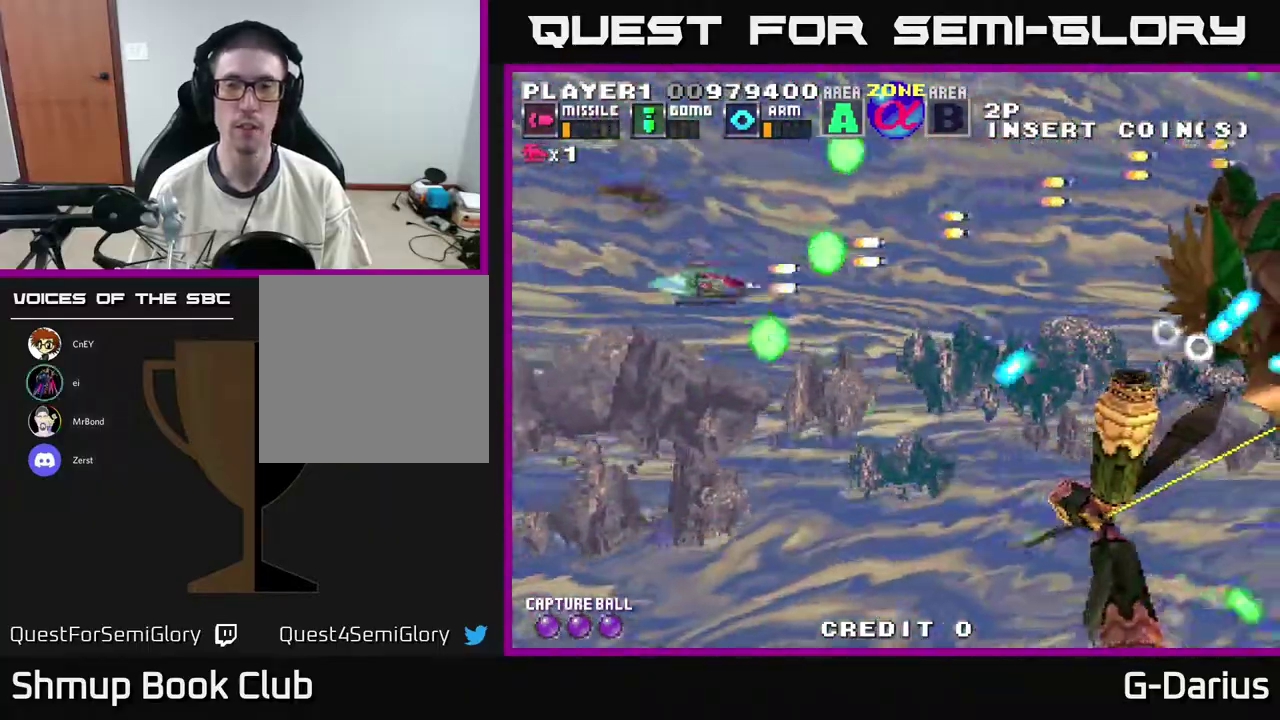
{"dt_ms": 600, "buttons": ["A", "DPAD_UP"], "right_stick": "center", "events": [[450, "DPAD_DOWN", "up"], [483, "DPAD_UP", "down"]]}
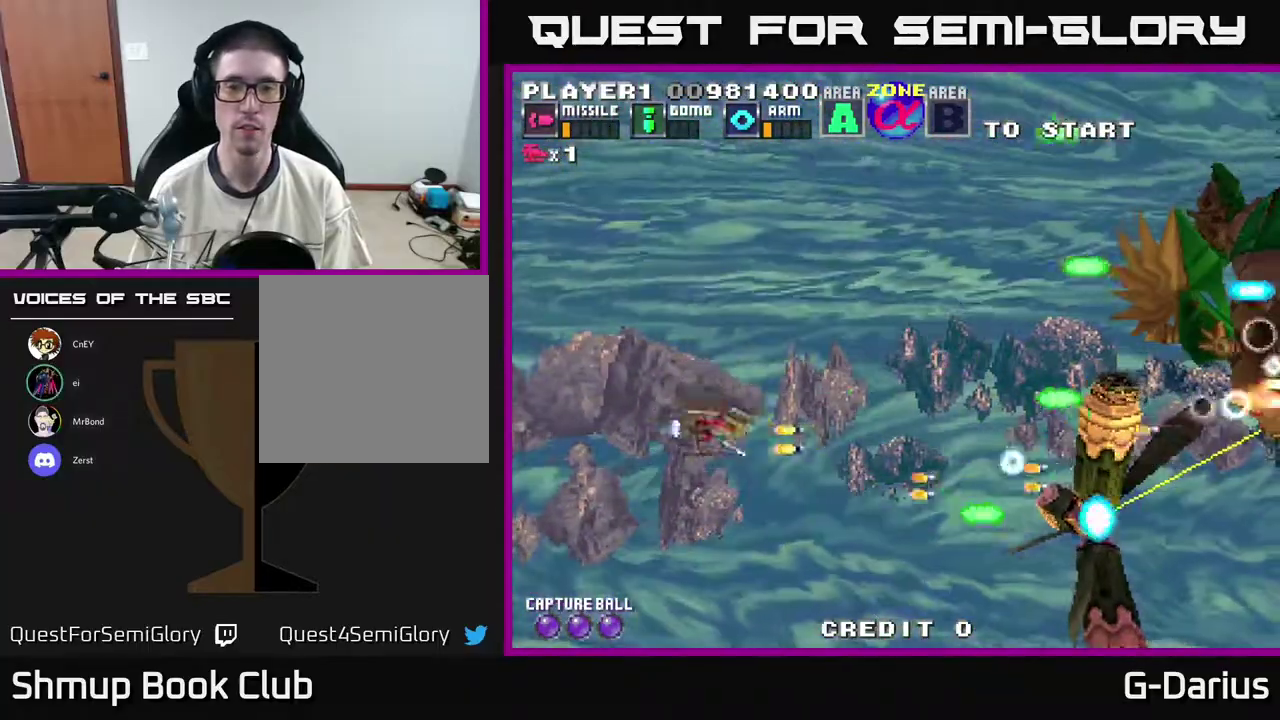
{"dt_ms": 500, "buttons": ["A", "DPAD_UP"], "right_stick": "center", "events": []}
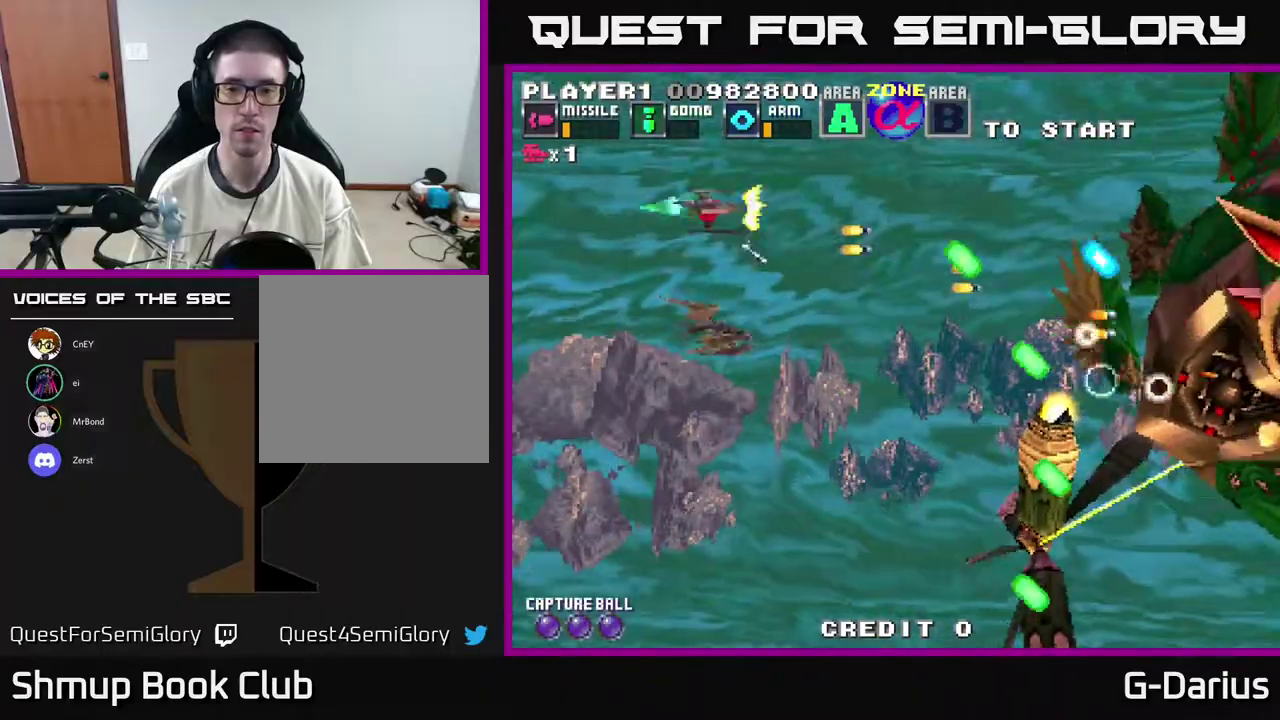
{"dt_ms": 500, "buttons": ["A", "DPAD_DOWN"], "right_stick": "center", "events": [[150, "DPAD_UP", "up"], [217, "DPAD_DOWN", "down"]]}
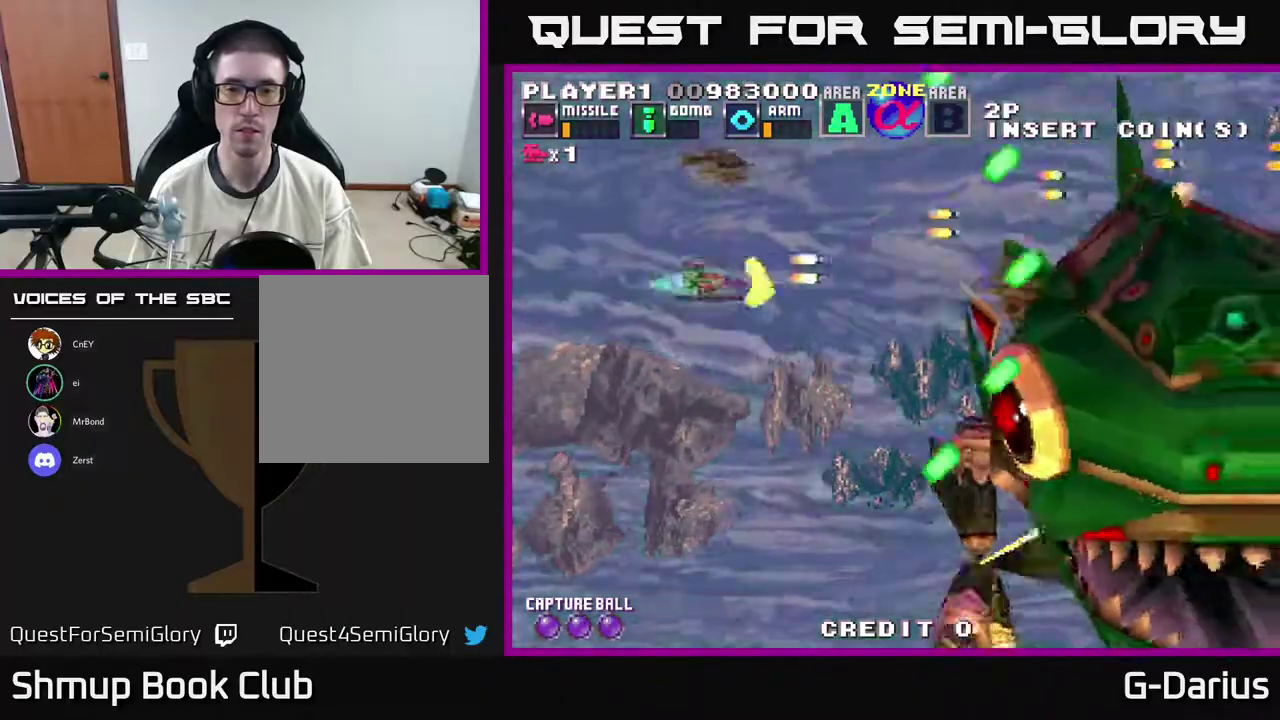
{"dt_ms": 300, "buttons": ["A", "DPAD_LEFT"], "right_stick": "center", "events": [[267, "DPAD_DOWN", "up"], [267, "DPAD_LEFT", "down"]]}
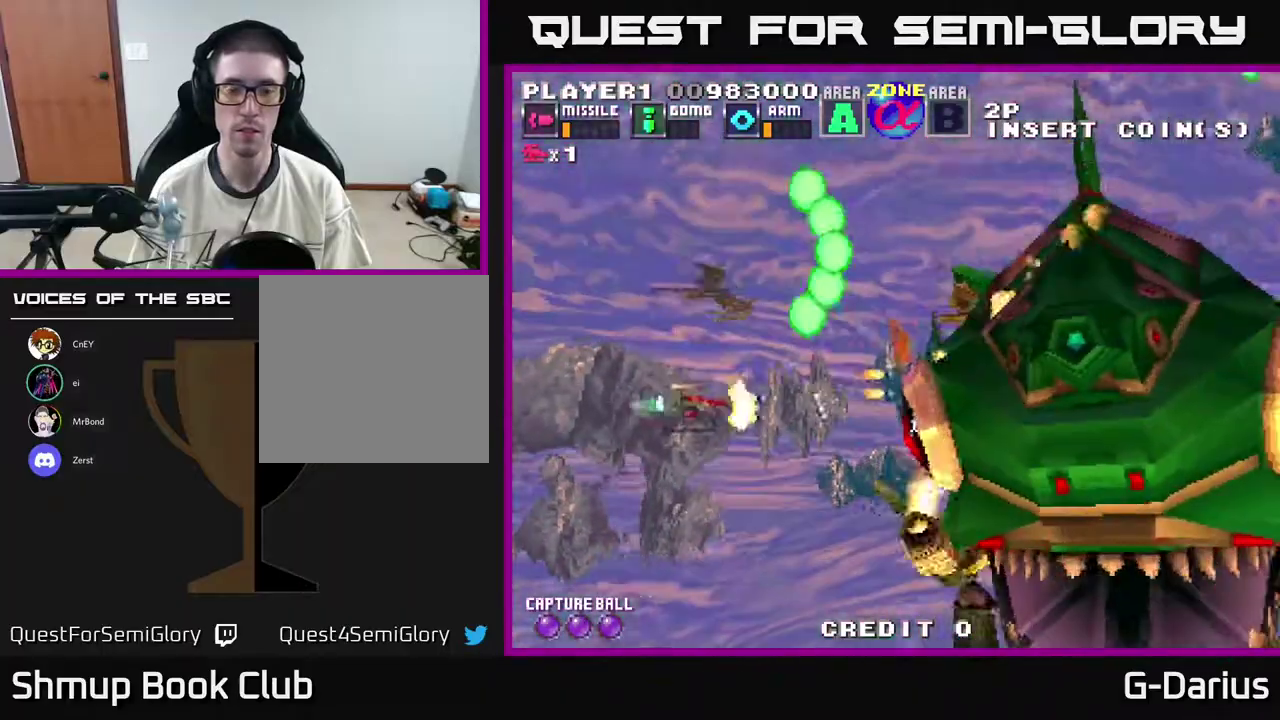
{"dt_ms": 600, "buttons": ["A", "DPAD_DOWN"], "right_stick": "center", "events": [[117, "DPAD_UP", "down"], [250, "DPAD_UP", "up"], [350, "DPAD_LEFT", "up"], [367, "DPAD_DOWN", "down"]]}
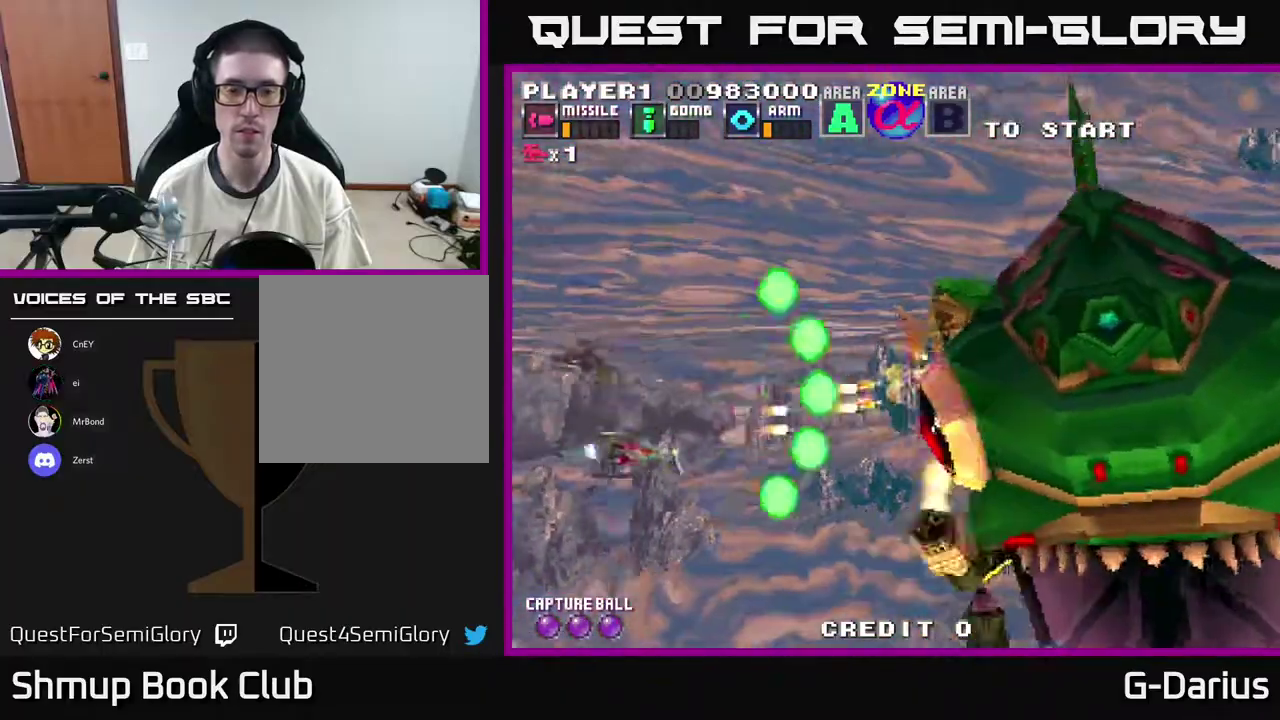
{"dt_ms": 600, "buttons": ["A", "DPAD_UP"], "right_stick": "center", "events": [[267, "DPAD_DOWN", "up"], [317, "DPAD_UP", "down"]]}
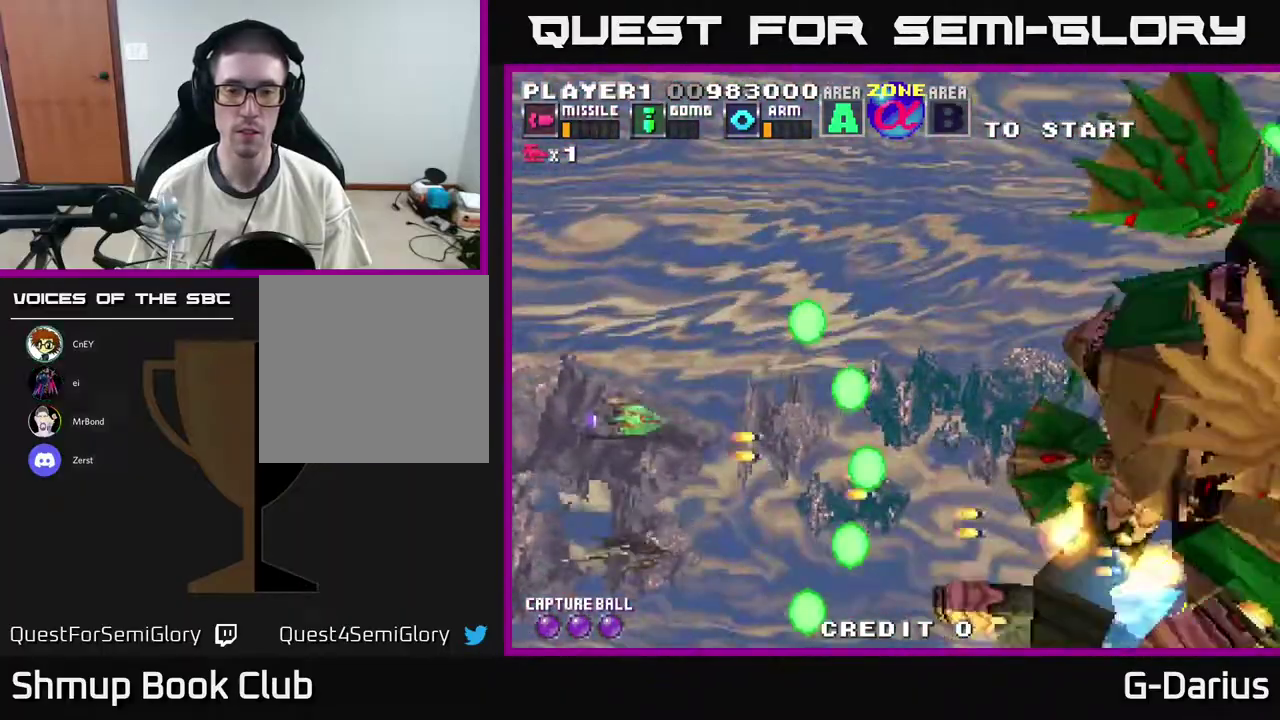
{"dt_ms": 400, "buttons": ["A", "DPAD_DOWN"], "right_stick": "center", "events": [[283, "DPAD_UP", "up"], [350, "DPAD_DOWN", "down"]]}
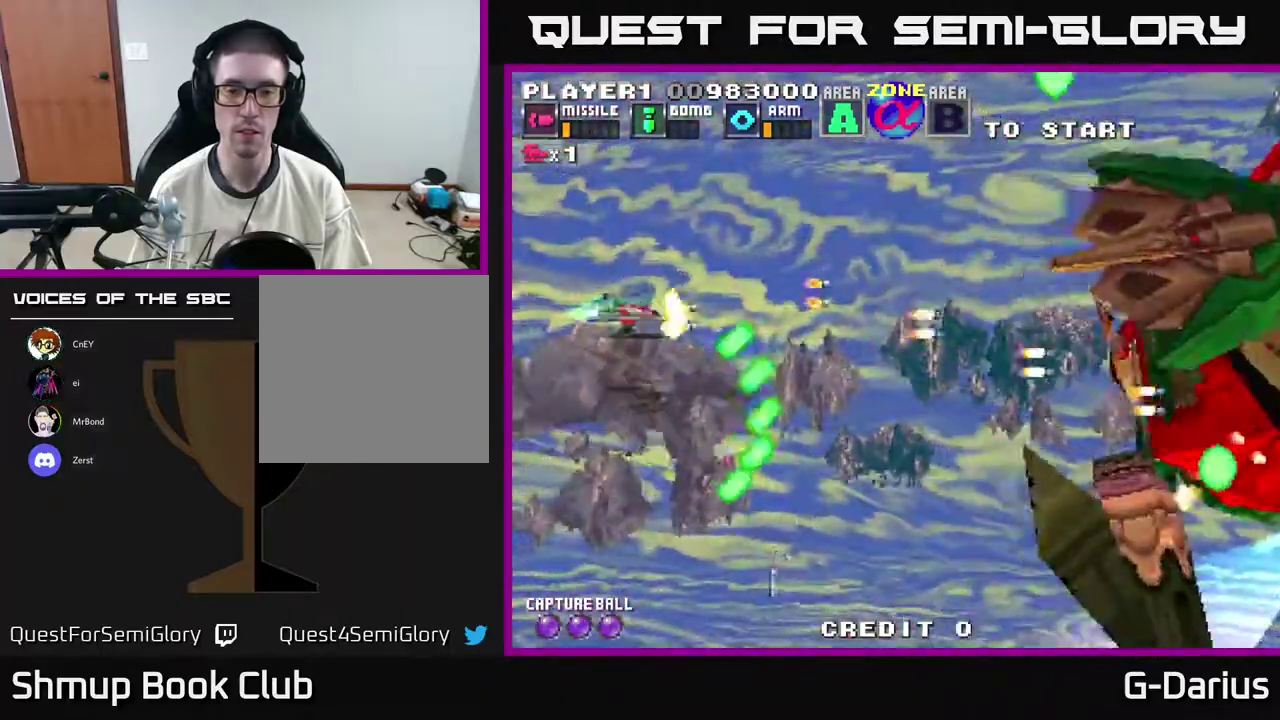
{"dt_ms": 600, "buttons": ["A", "DPAD_UP"], "right_stick": "center", "events": [[217, "DPAD_LEFT", "down"], [233, "DPAD_DOWN", "up"], [333, "DPAD_UP", "down"], [367, "DPAD_LEFT", "up"]]}
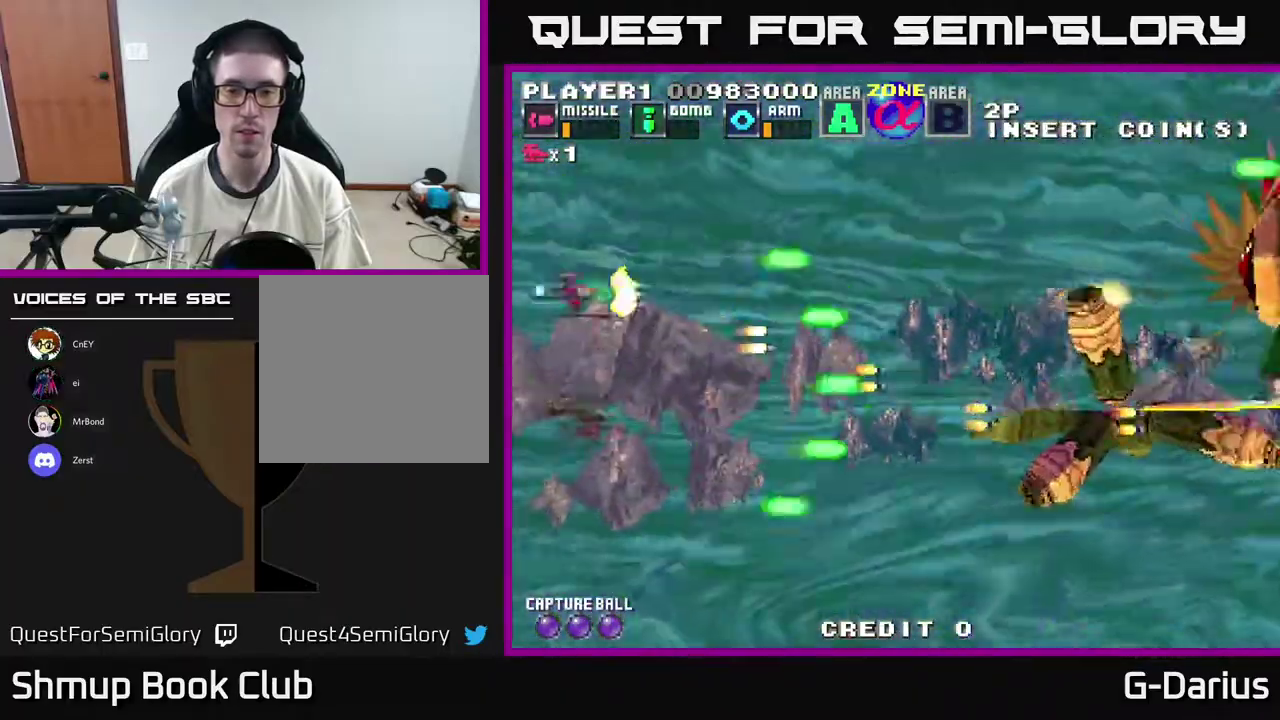
{"dt_ms": 500, "buttons": ["A", "DPAD_DOWN", "DPAD_LEFT"], "right_stick": "center", "events": [[67, "DPAD_UP", "up"], [217, "DPAD_DOWN", "down"], [450, "DPAD_LEFT", "down"]]}
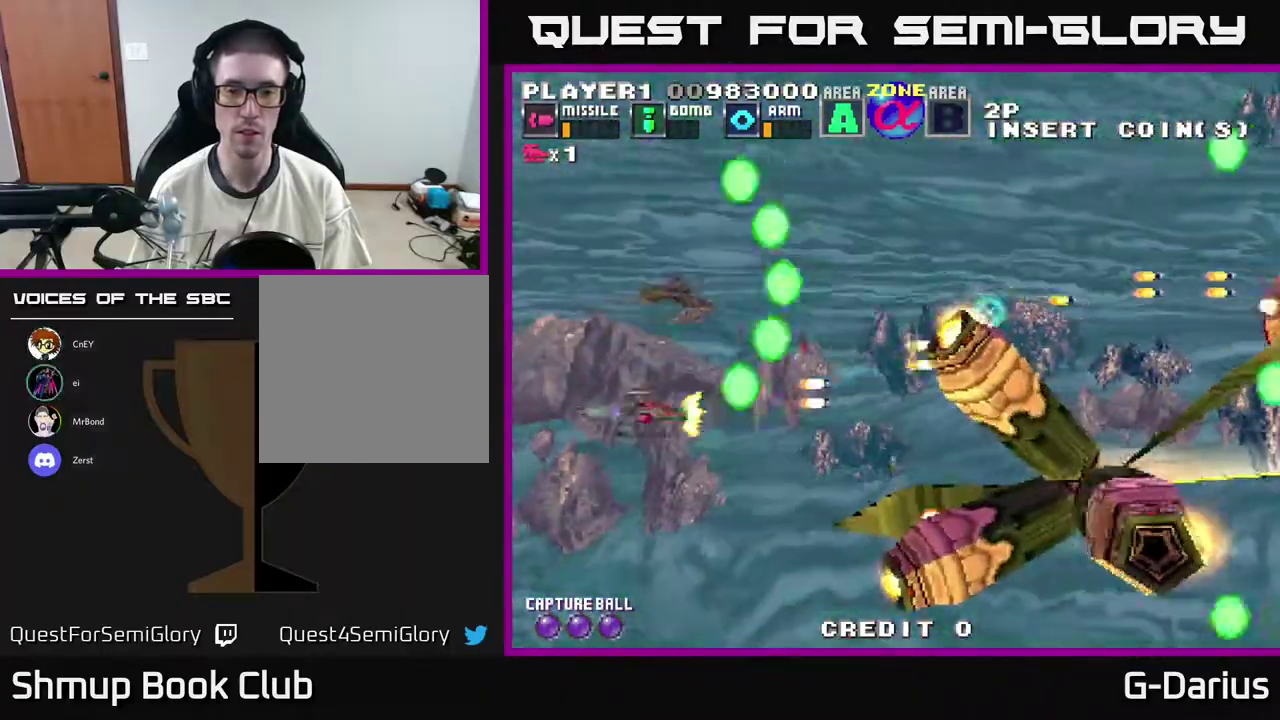
{"dt_ms": 500, "buttons": ["A", "DPAD_UP"], "right_stick": "center", "events": [[417, "DPAD_DOWN", "up"], [433, "DPAD_LEFT", "up"], [483, "DPAD_UP", "down"]]}
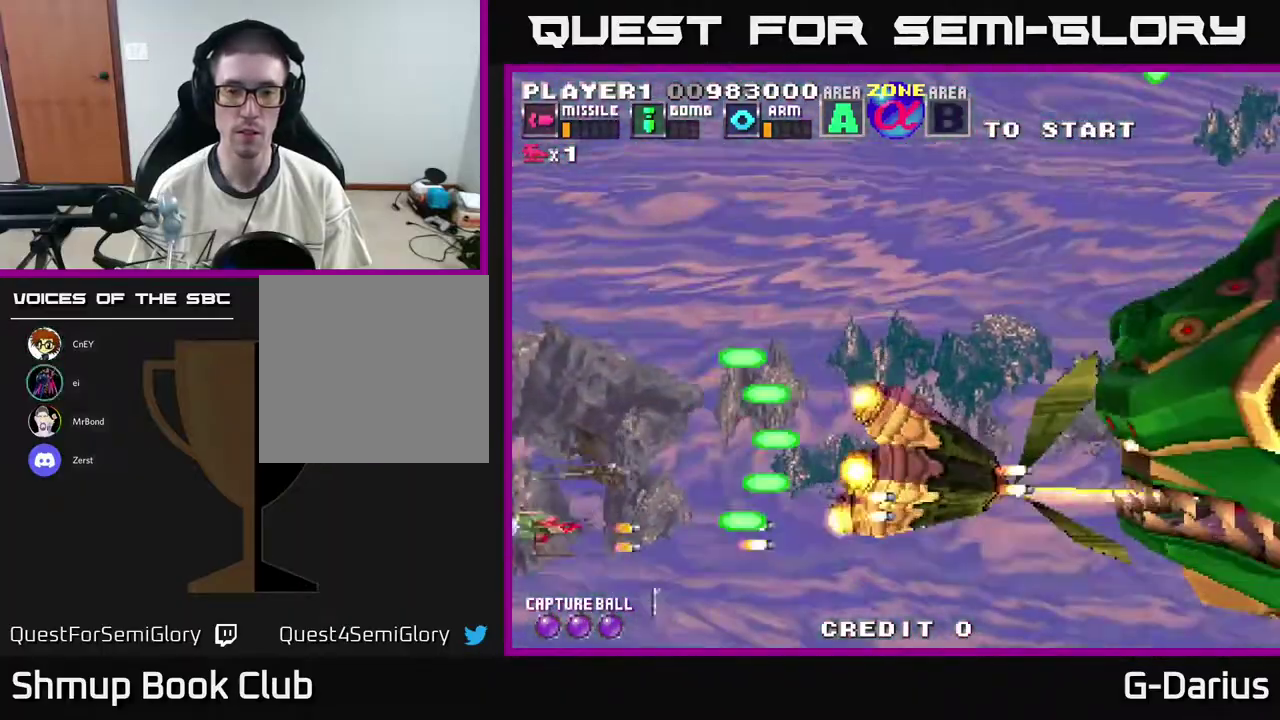
{"dt_ms": 500, "buttons": ["A", "DPAD_UP"], "right_stick": "center", "events": []}
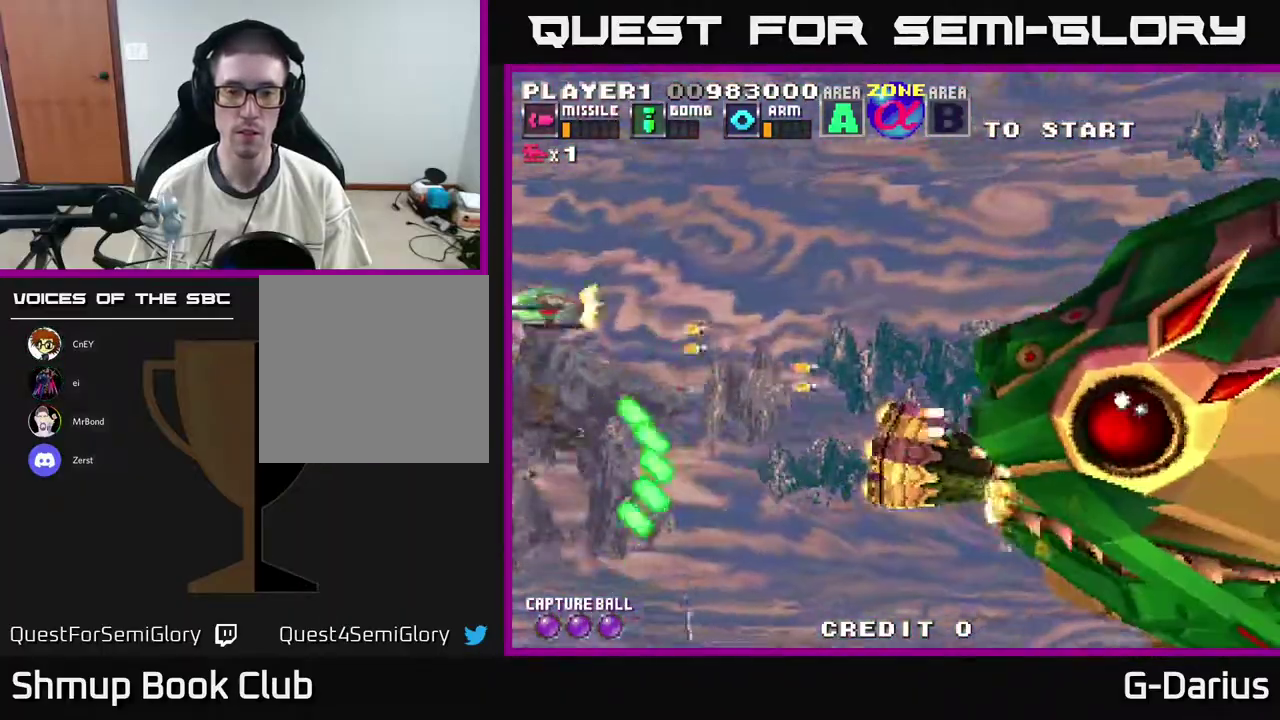
{"dt_ms": 500, "buttons": ["A", "DPAD_DOWN"], "right_stick": "center", "events": [[83, "DPAD_UP", "up"], [150, "DPAD_DOWN", "down"]]}
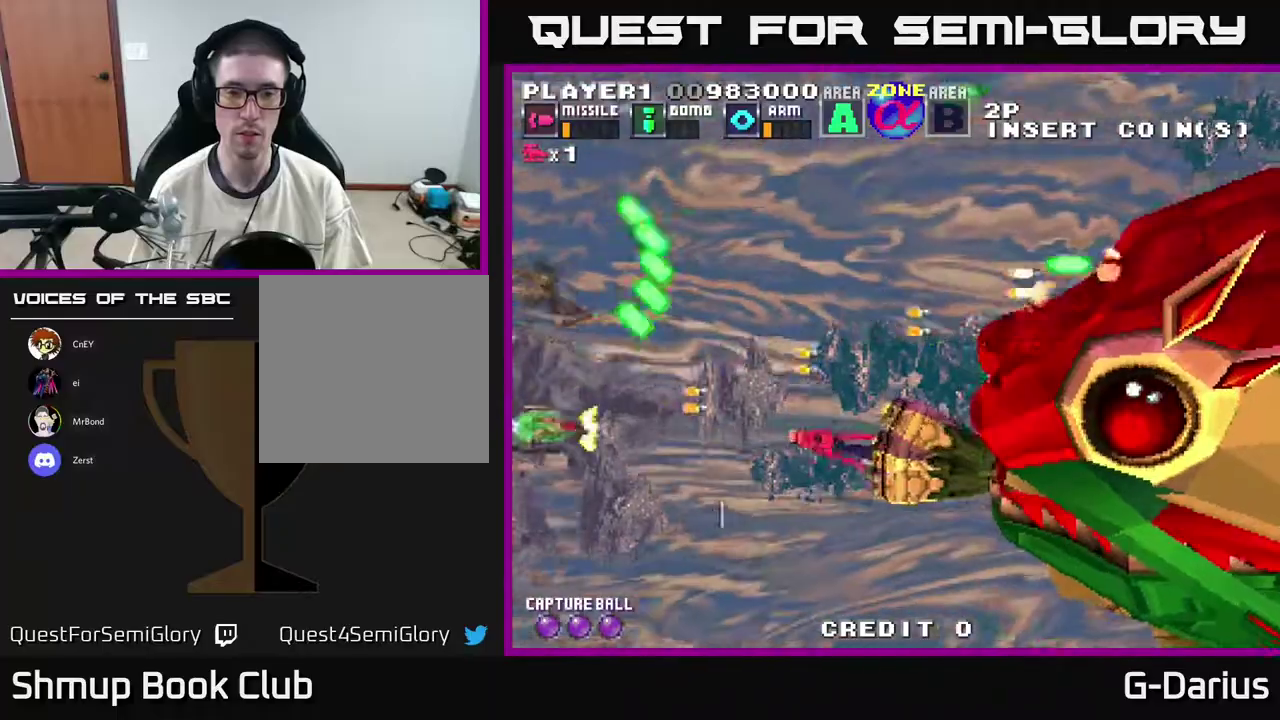
{"dt_ms": 600, "buttons": ["A", "DPAD_UP"], "right_stick": "center", "events": [[133, "DPAD_DOWN", "up"], [150, "DPAD_LEFT", "down"], [533, "DPAD_UP", "down"], [567, "DPAD_LEFT", "up"]]}
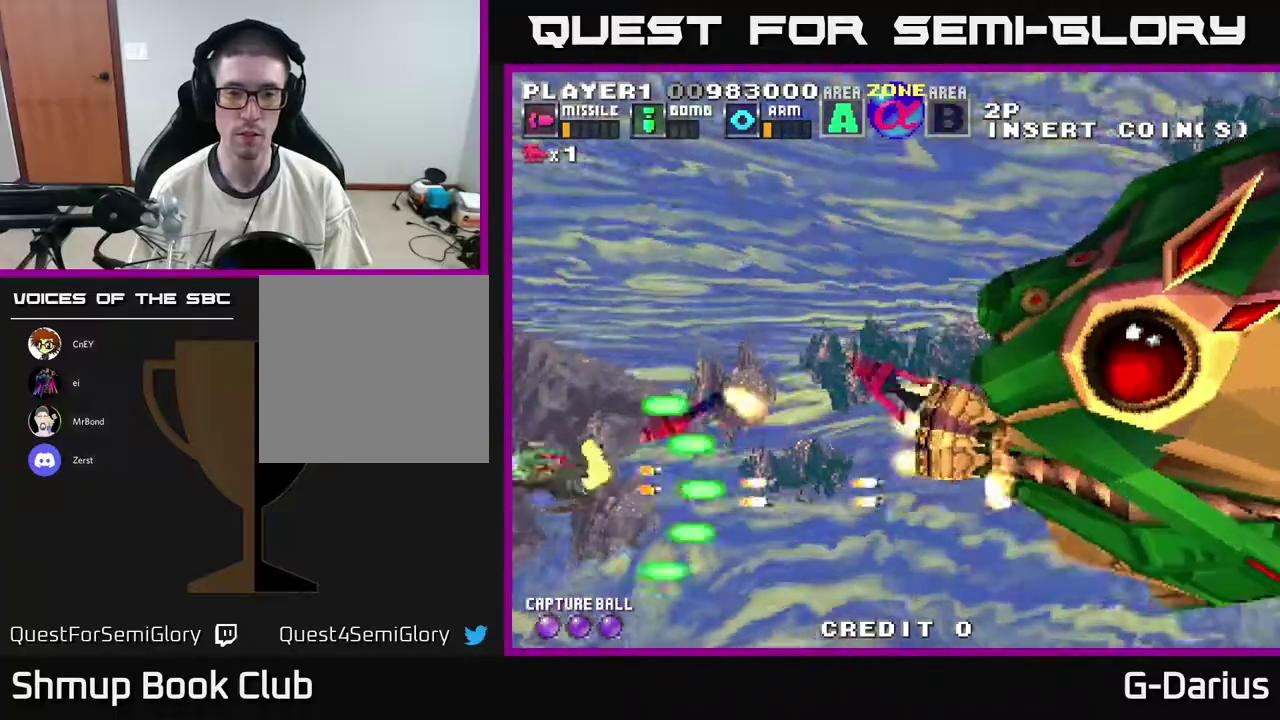
{"dt_ms": 400, "buttons": ["A", "DPAD_UP"], "right_stick": "center", "events": []}
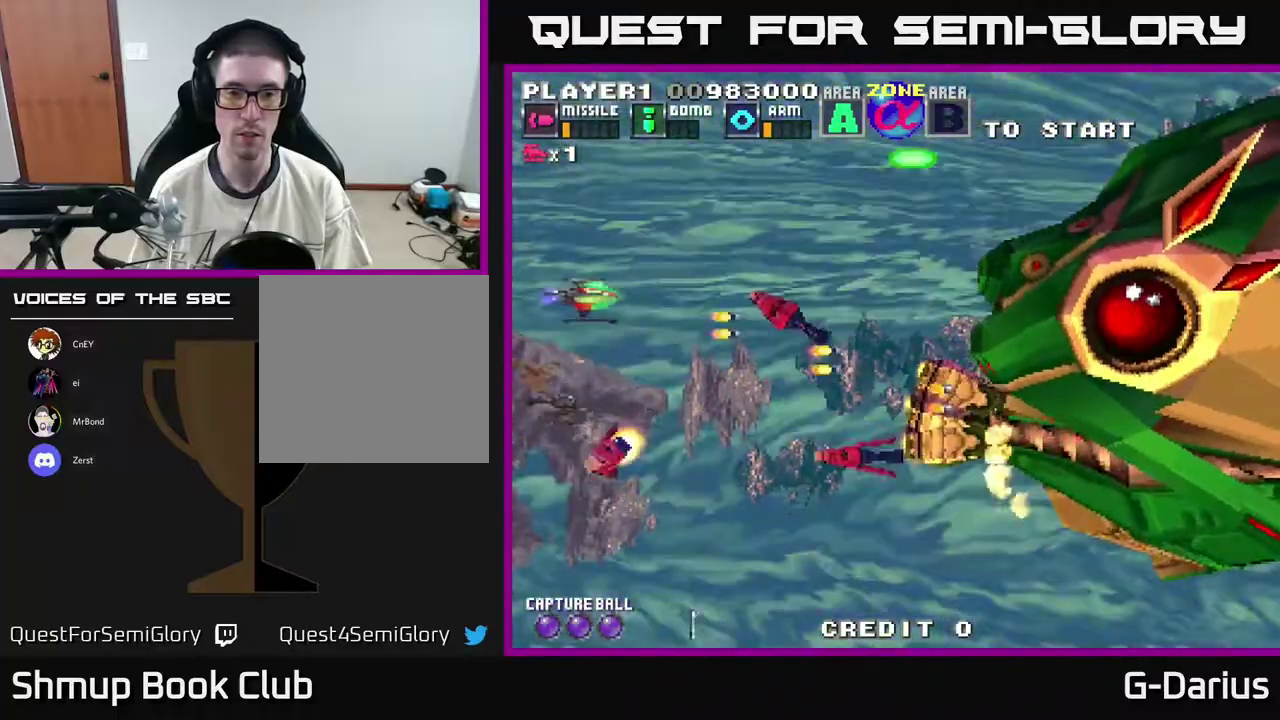
{"dt_ms": 500, "buttons": ["A"], "right_stick": "center", "events": [[367, "DPAD_UP", "up"]]}
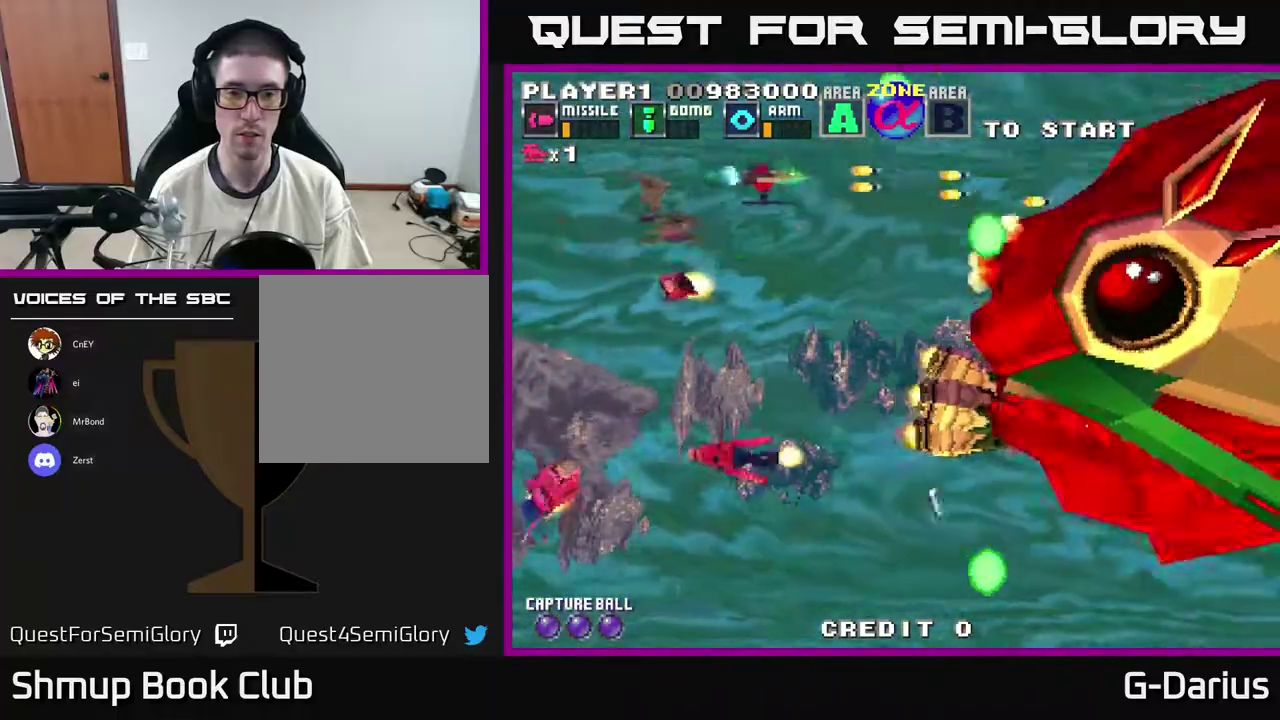
{"dt_ms": 300, "buttons": ["A"], "right_stick": "center", "events": [[150, "DPAD_DOWN", "down"], [250, "DPAD_DOWN", "up"]]}